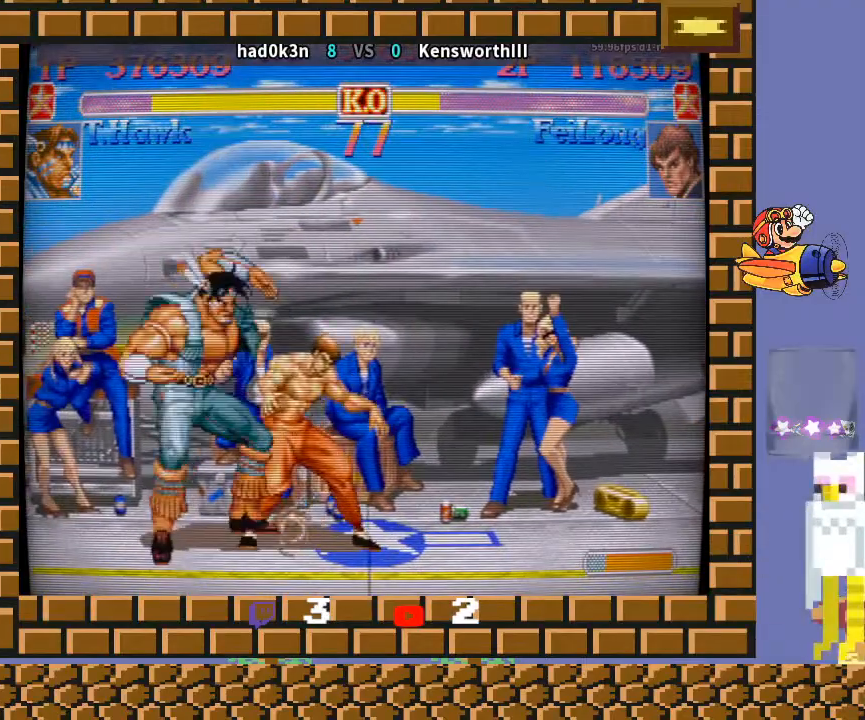
Gameplay with a controller (arcade stick); each line is a JSON object with the inputs held at the frame after it. "events" lists button and stick changes between this image and that frame as [ms after this image, input, new state], when the widget could be followed in between. Not read: L3 R3 Y.
{"buttons": [], "left_stick": "down-left", "events": [[33, "left_stick", "down"], [100, "left_stick", "down-left"]]}
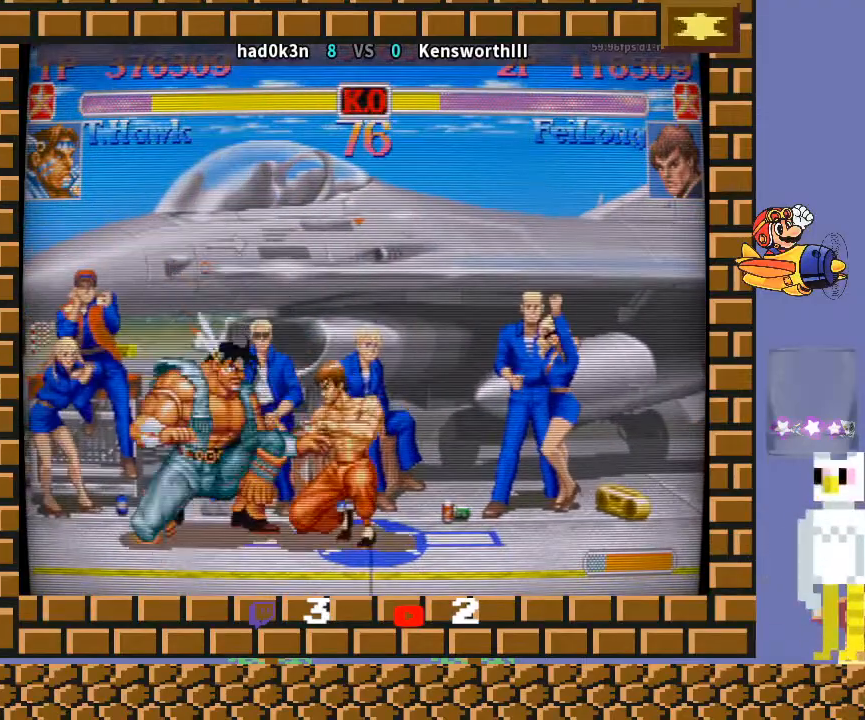
{"buttons": [], "left_stick": "down-left", "events": [[133, "left_stick", "right"], [200, "left_stick", "down"], [233, "R1", "down"], [267, "R1", "up"], [300, "R1", "down"], [333, "R1", "up"], [400, "left_stick", "down-left"]]}
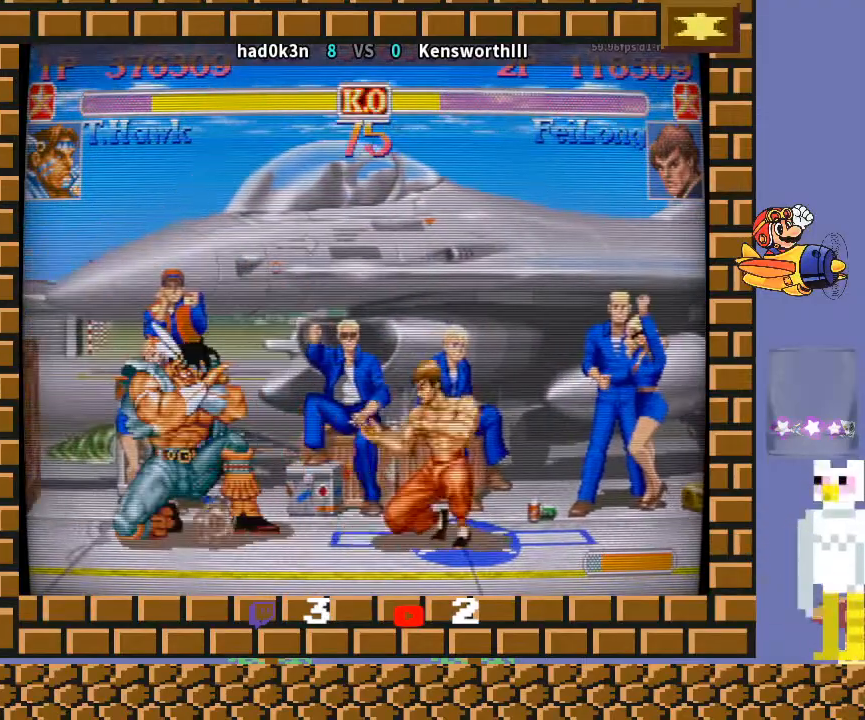
{"buttons": [], "left_stick": "down-left", "events": []}
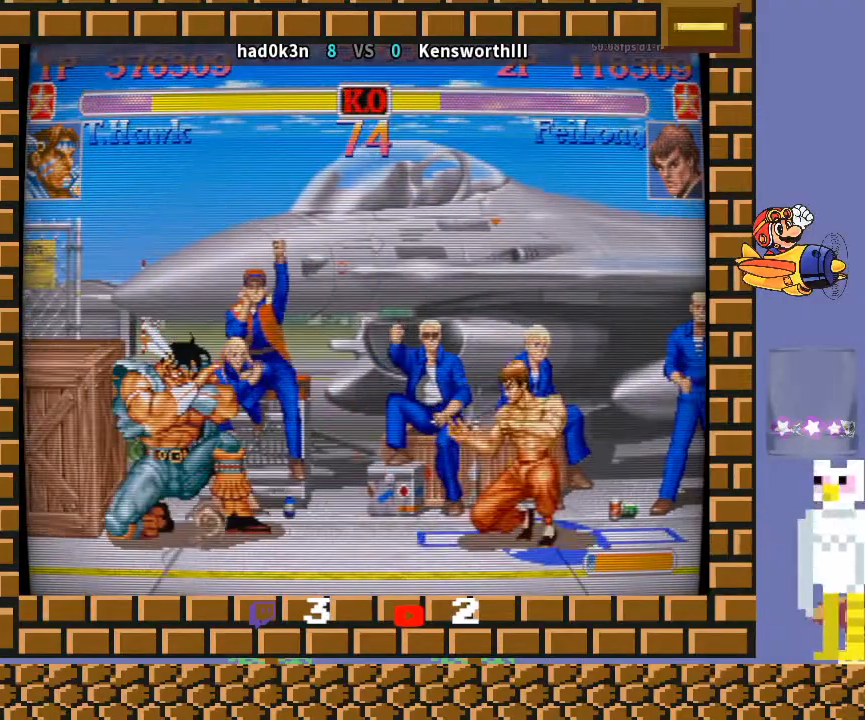
{"buttons": [], "left_stick": "up-right", "events": [[433, "left_stick", "right"], [500, "left_stick", "up-right"]]}
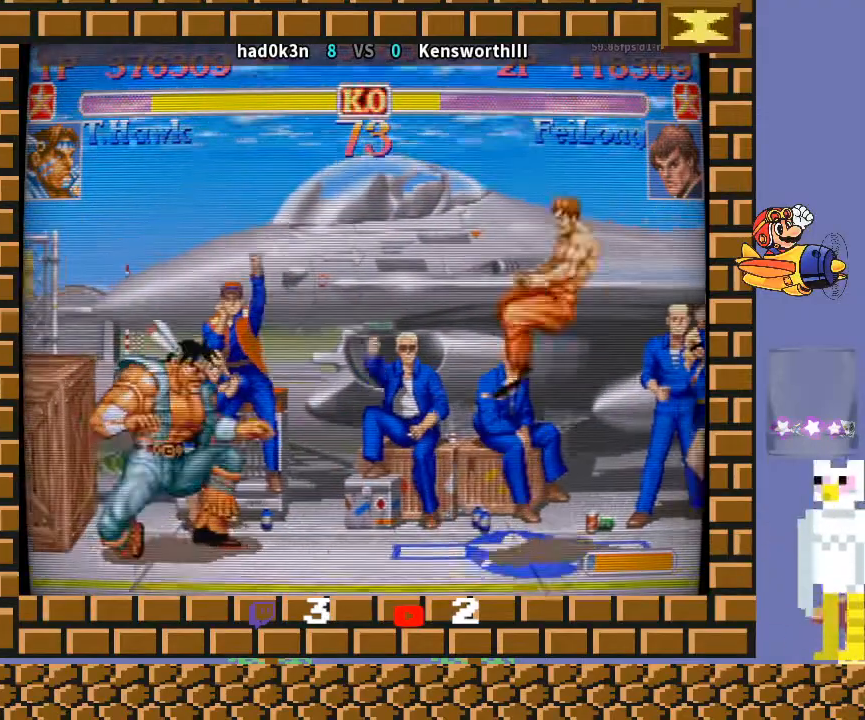
{"buttons": [], "left_stick": "center", "events": [[167, "left_stick", "center"]]}
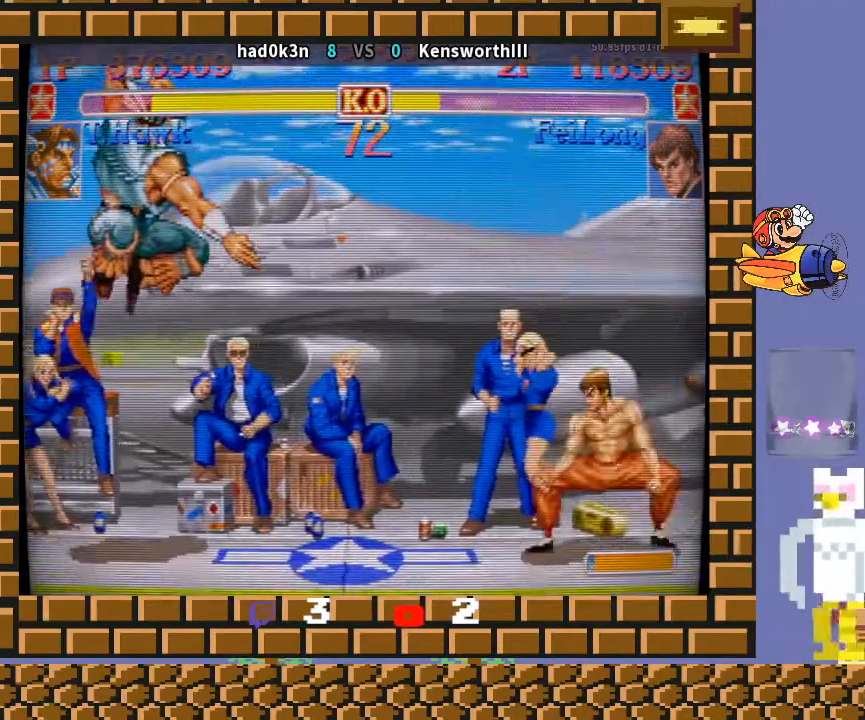
{"buttons": [], "left_stick": "right", "events": [[500, "left_stick", "right"]]}
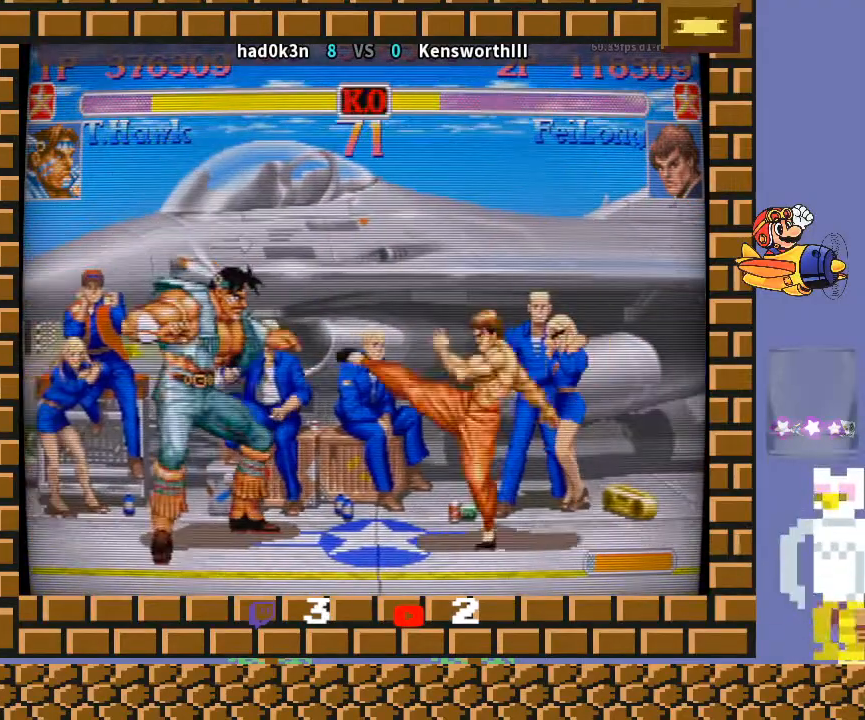
{"buttons": [], "left_stick": "center", "events": [[67, "left_stick", "down"], [233, "left_stick", "down-left"], [500, "left_stick", "center"]]}
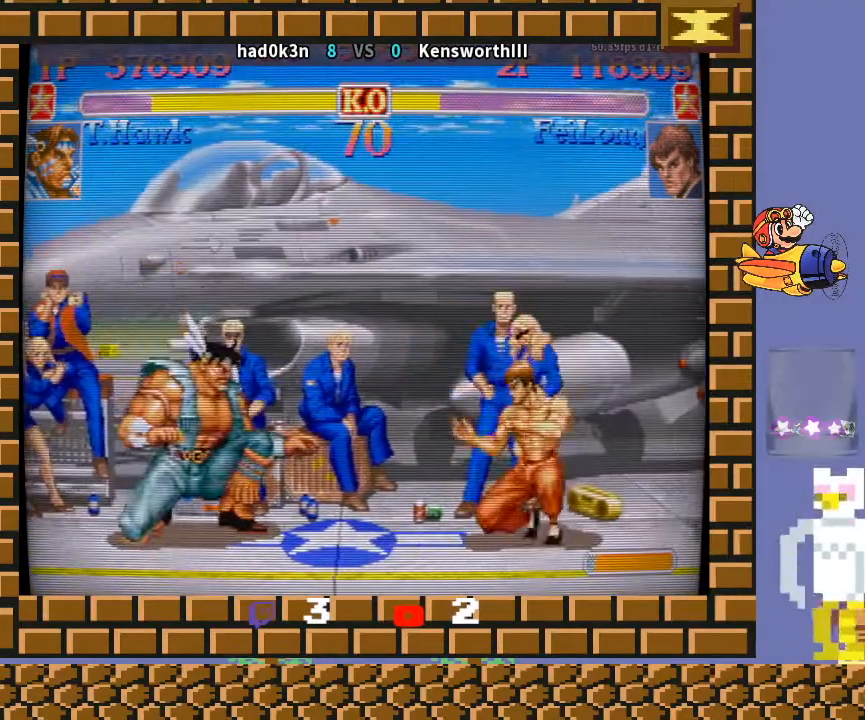
{"buttons": [], "left_stick": "down-left", "events": [[300, "left_stick", "up"], [433, "R1", "down"], [433, "TRIANGLE", "down"], [433, "left_stick", "down-left"], [467, "R1", "up"], [467, "TRIANGLE", "up"]]}
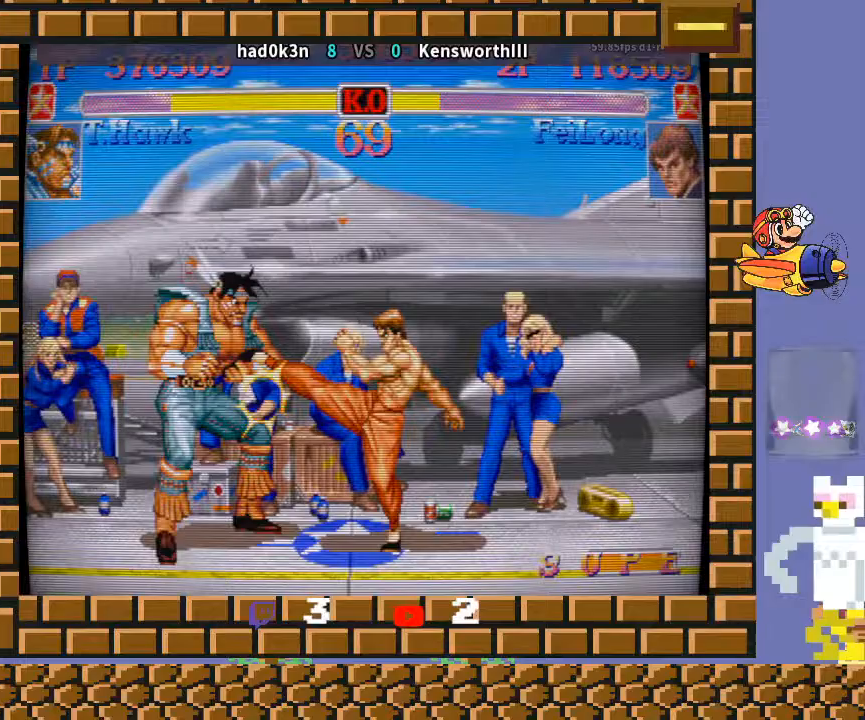
{"buttons": [], "left_stick": "down", "events": [[33, "R1", "down"], [33, "TRIANGLE", "down"], [67, "R1", "up"], [67, "TRIANGLE", "up"], [367, "left_stick", "center"], [433, "left_stick", "right"], [500, "left_stick", "down"]]}
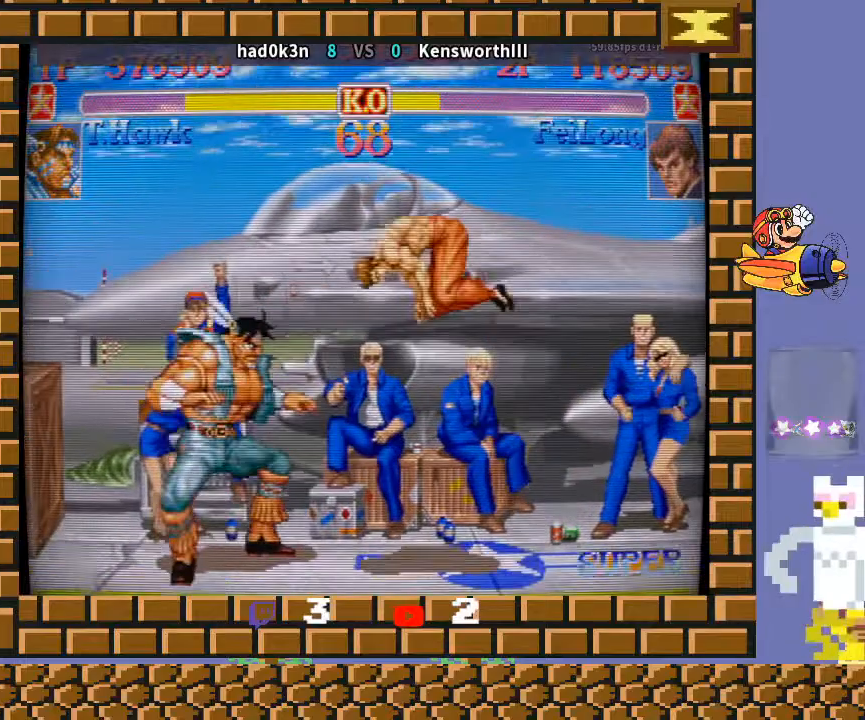
{"buttons": [], "left_stick": "left", "events": [[133, "left_stick", "down-left"], [433, "left_stick", "left"], [467, "TRIANGLE", "down"], [500, "TRIANGLE", "up"]]}
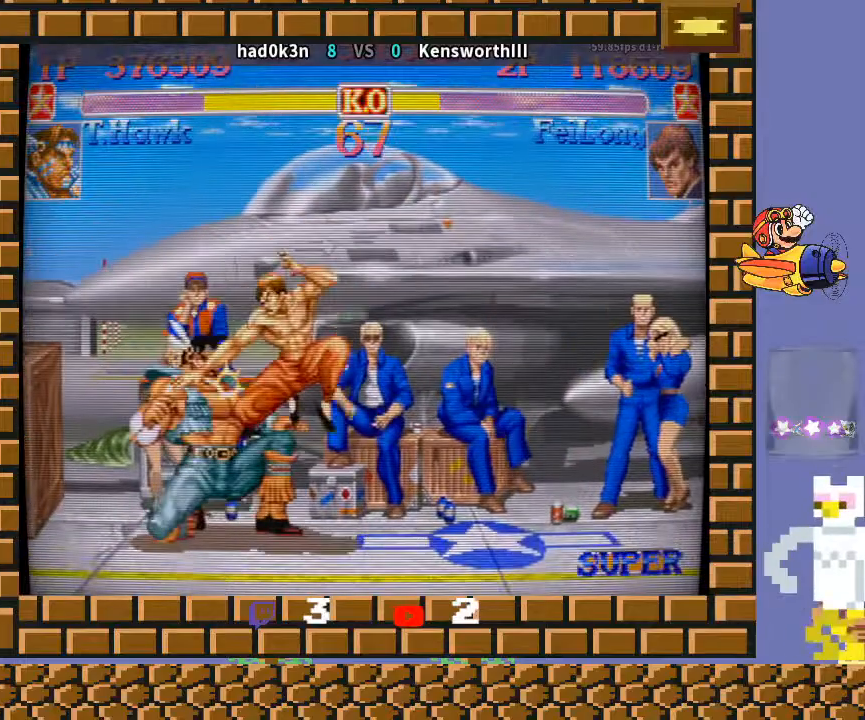
{"buttons": [], "left_stick": "down-left", "events": [[67, "TRIANGLE", "down"], [200, "TRIANGLE", "up"], [200, "left_stick", "down-left"]]}
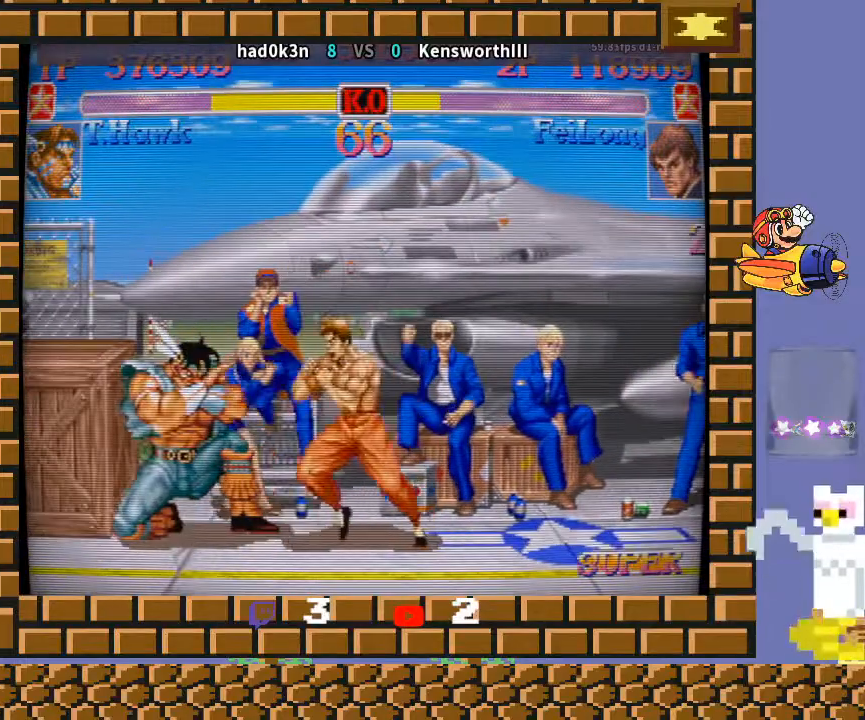
{"buttons": [], "left_stick": "down-left", "events": []}
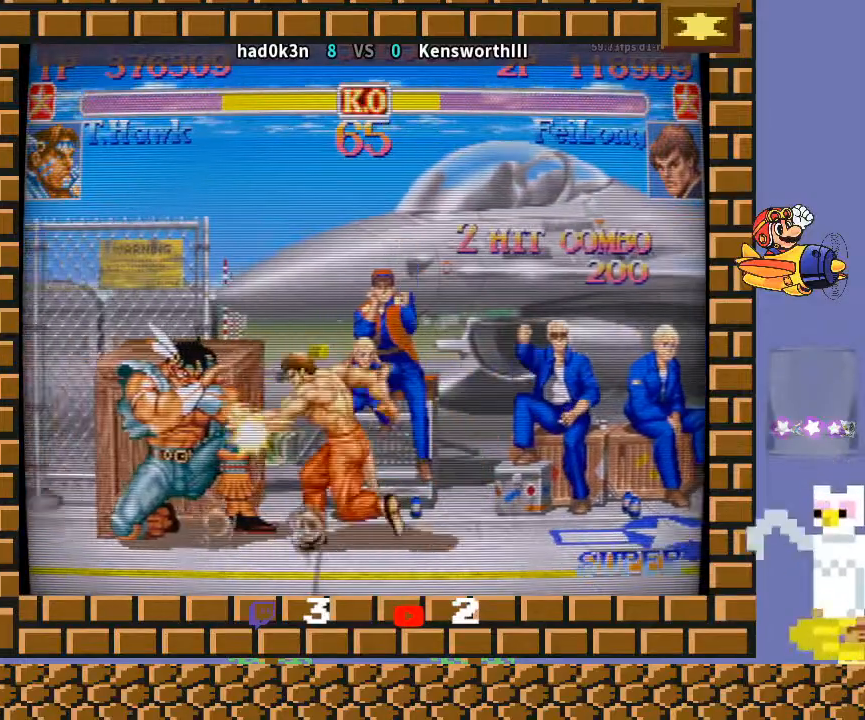
{"buttons": [], "left_stick": "down-left", "events": [[233, "left_stick", "right"], [300, "left_stick", "down"], [333, "TRIANGLE", "down"], [367, "TRIANGLE", "up"], [367, "left_stick", "down-right"], [433, "TRIANGLE", "down"], [467, "TRIANGLE", "up"], [500, "left_stick", "down-left"]]}
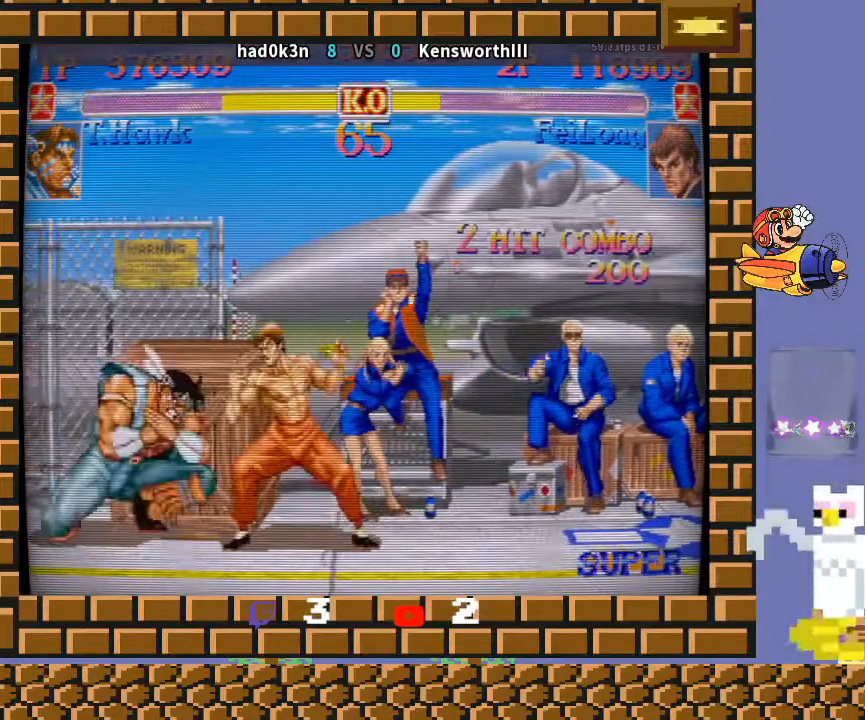
{"buttons": [], "left_stick": "down-left", "events": []}
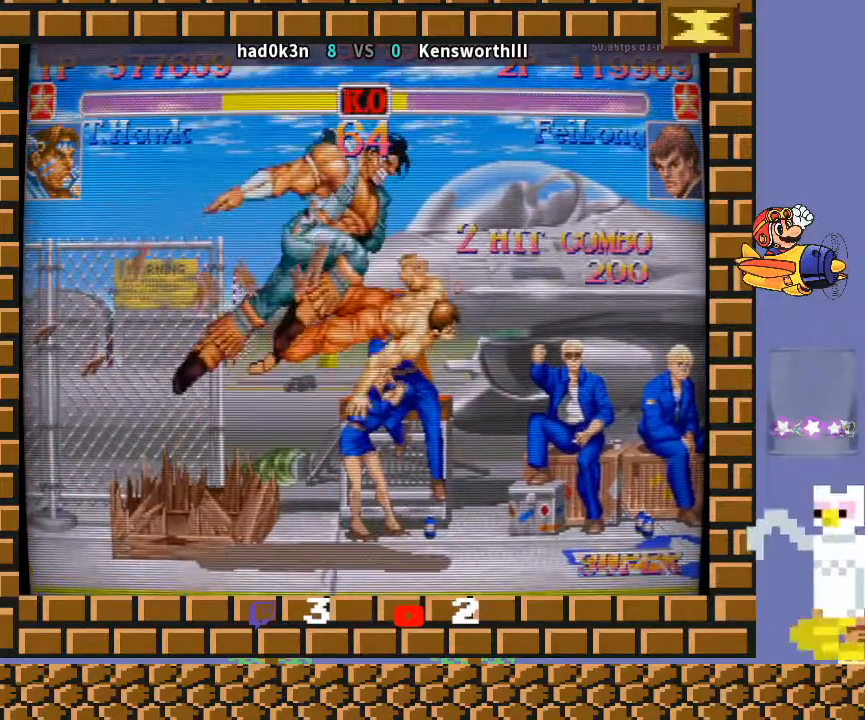
{"buttons": [], "left_stick": "center", "events": [[200, "left_stick", "center"]]}
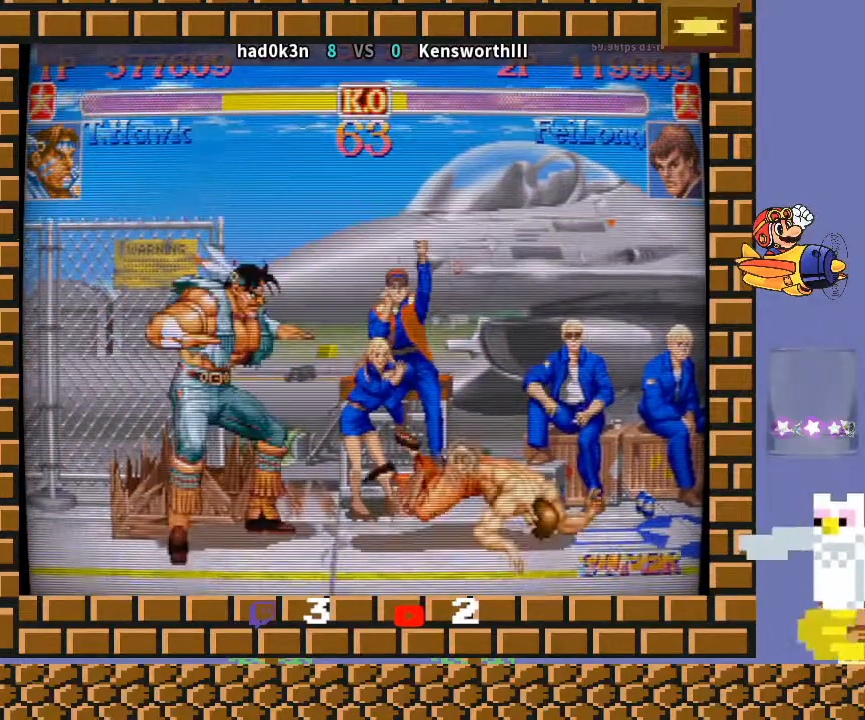
{"buttons": [], "left_stick": "down-left", "events": [[67, "left_stick", "right"], [300, "left_stick", "up-right"], [467, "left_stick", "down-left"]]}
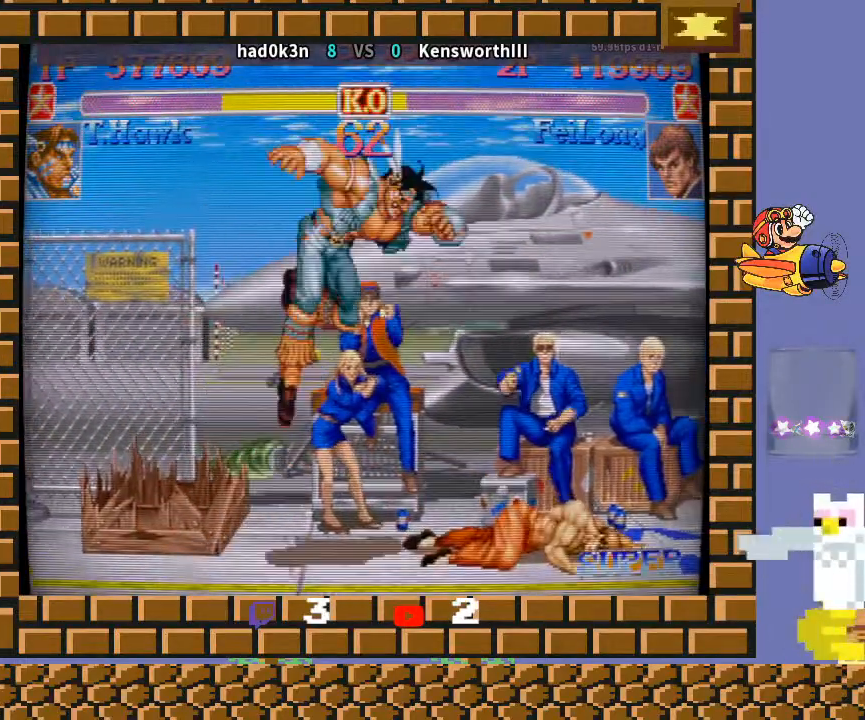
{"buttons": [], "left_stick": "down-left", "events": []}
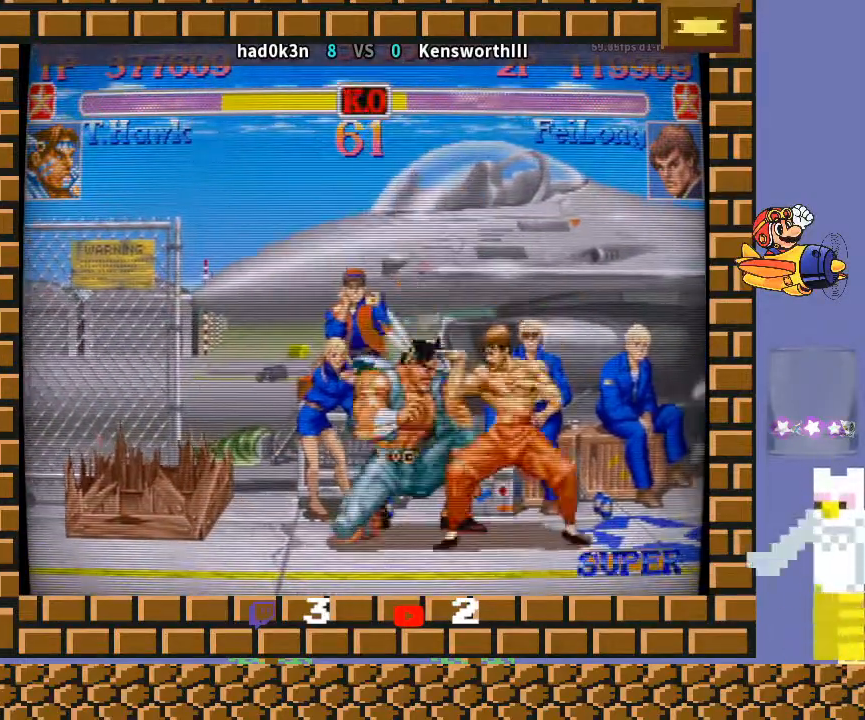
{"buttons": [], "left_stick": "down-left", "events": [[133, "left_stick", "center"], [300, "left_stick", "left"], [367, "left_stick", "down-left"]]}
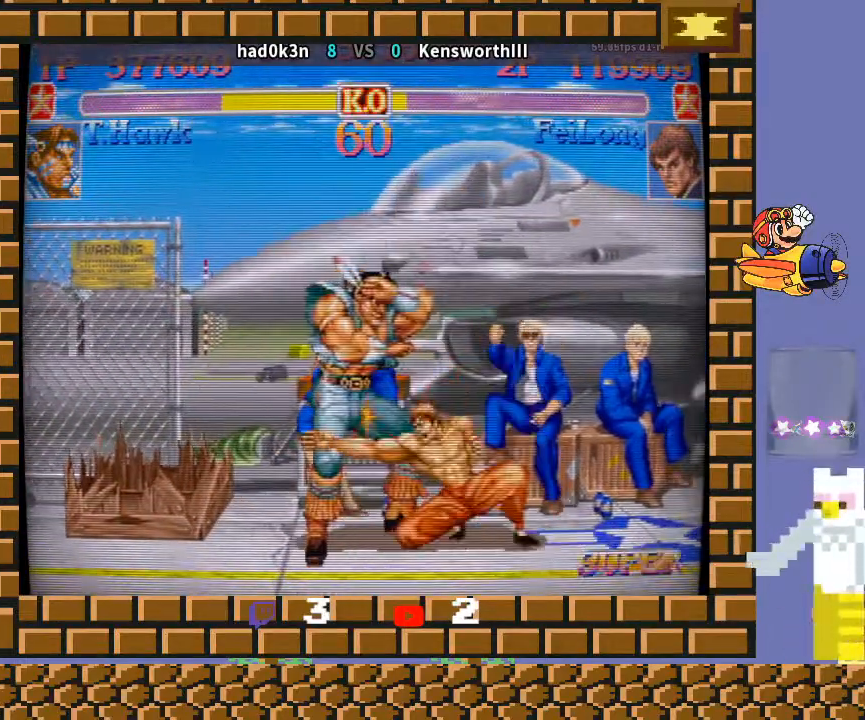
{"buttons": [], "left_stick": "down-left", "events": []}
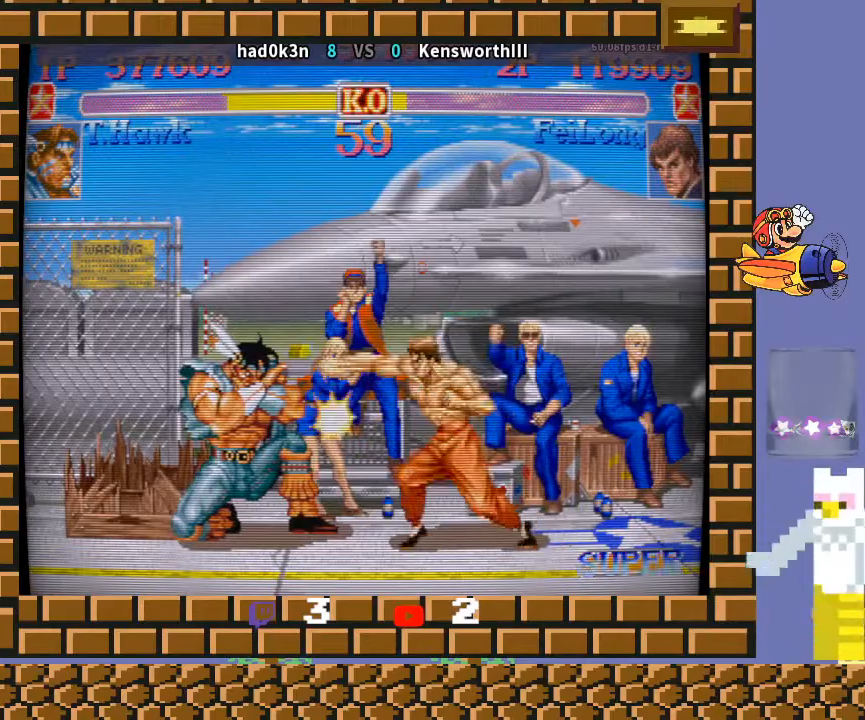
{"buttons": [], "left_stick": "down-left", "events": []}
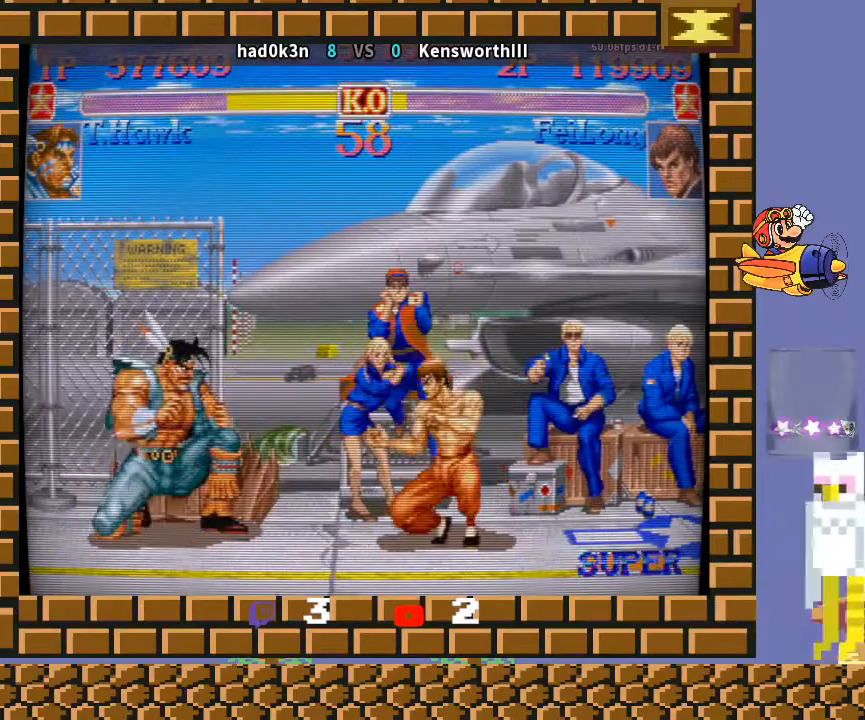
{"buttons": [], "left_stick": "down-left", "events": []}
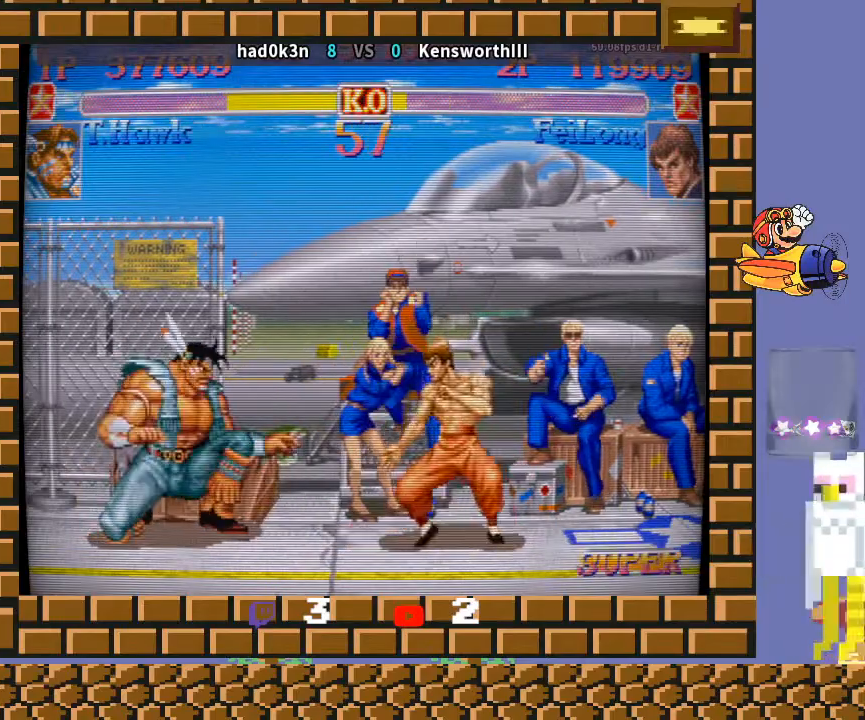
{"buttons": [], "left_stick": "center", "events": [[467, "left_stick", "center"]]}
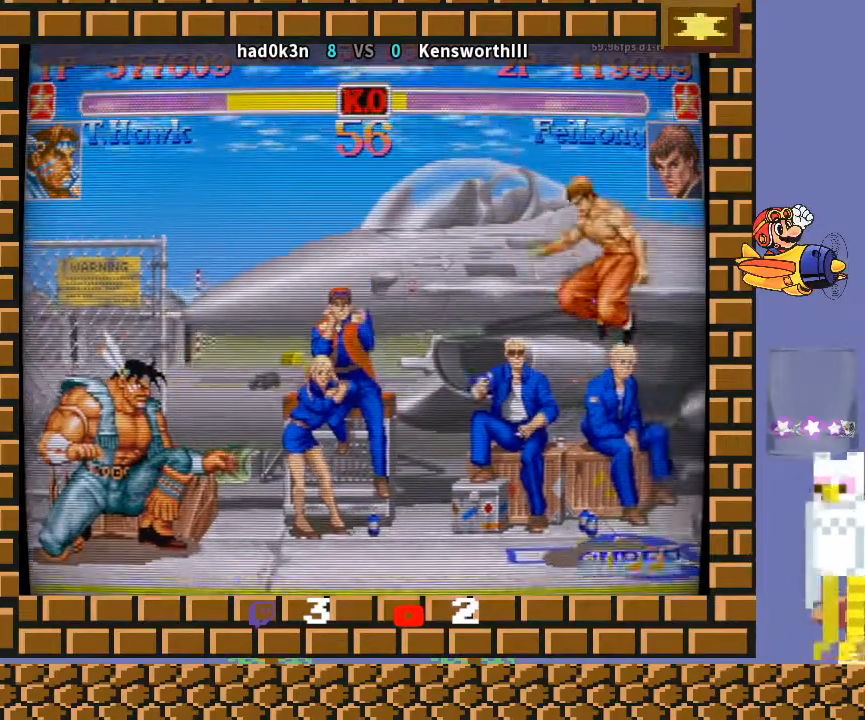
{"buttons": [], "left_stick": "down-left", "events": [[33, "left_stick", "right"], [433, "left_stick", "left"], [500, "left_stick", "down-left"]]}
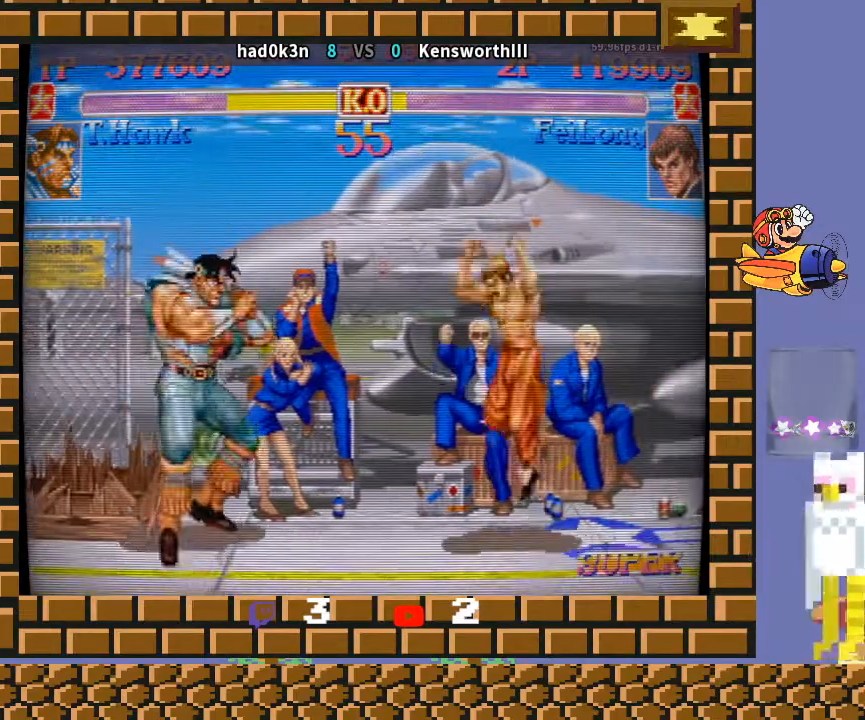
{"buttons": [], "left_stick": "down-left", "events": [[200, "left_stick", "right"], [333, "left_stick", "up"], [367, "R1", "down"], [433, "R1", "up"], [433, "left_stick", "down-left"]]}
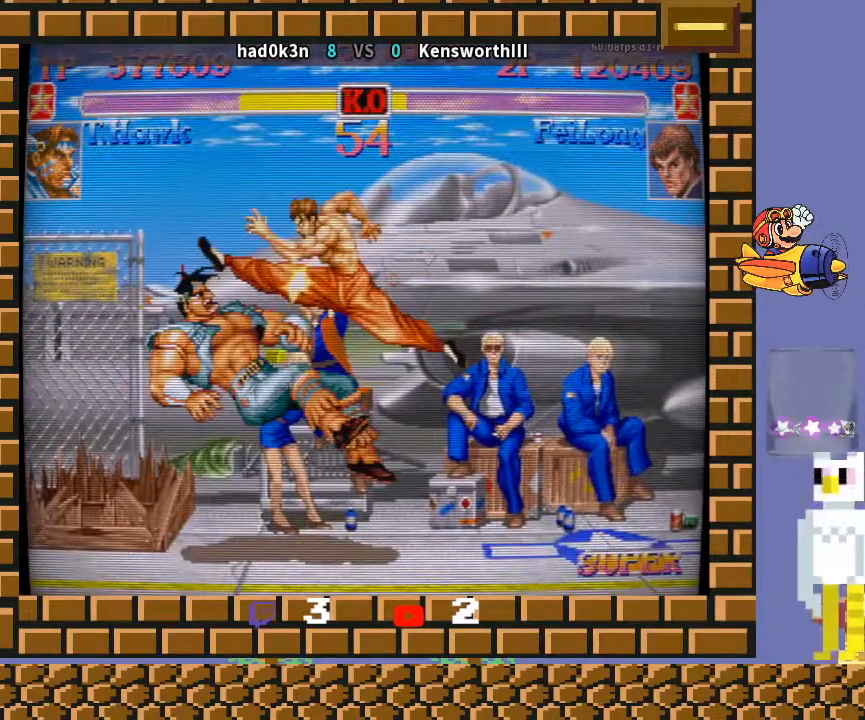
{"buttons": [], "left_stick": "center", "events": [[367, "left_stick", "center"]]}
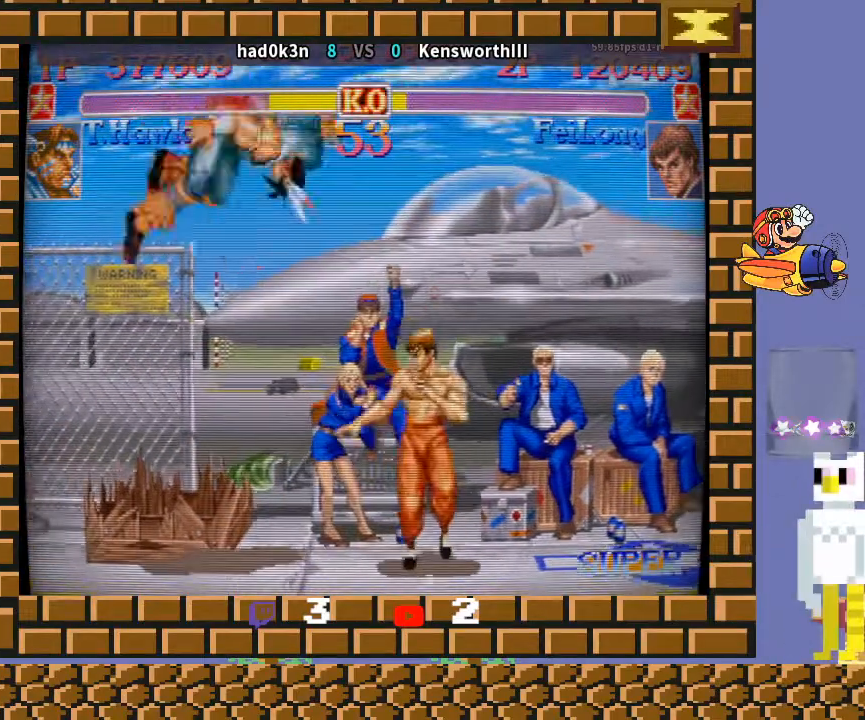
{"buttons": [], "left_stick": "down-left", "events": [[33, "left_stick", "right"], [100, "left_stick", "down"], [167, "R1", "down"], [167, "left_stick", "down-right"], [233, "R1", "up"], [267, "left_stick", "down-left"]]}
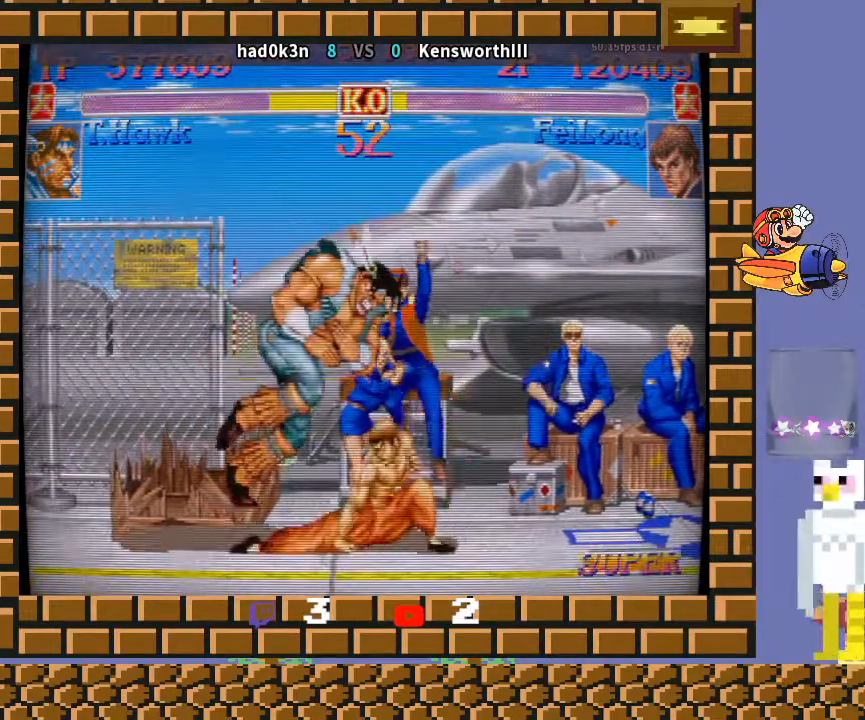
{"buttons": [], "left_stick": "down-left", "events": []}
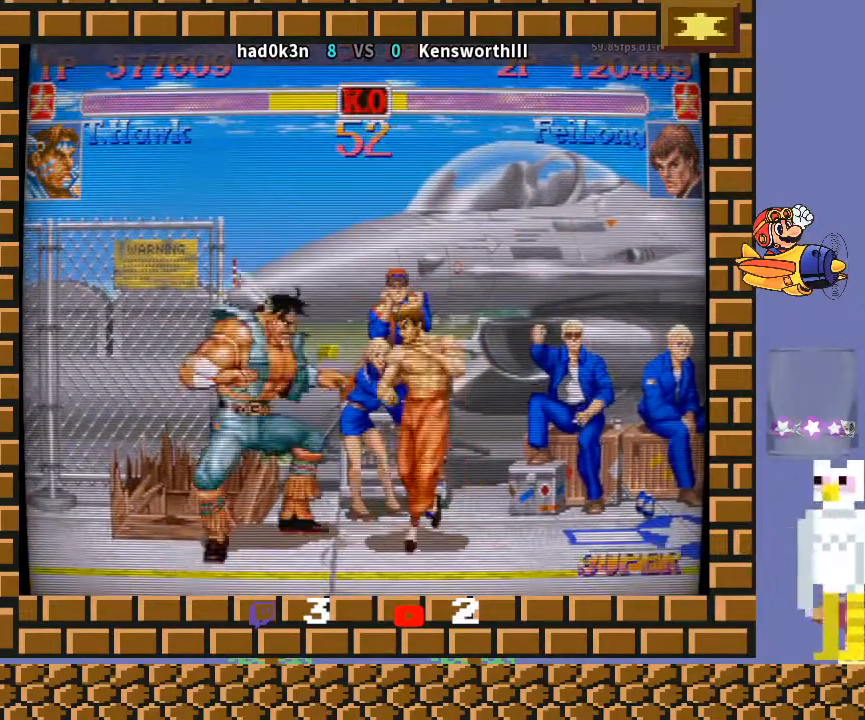
{"buttons": [], "left_stick": "down-left", "events": []}
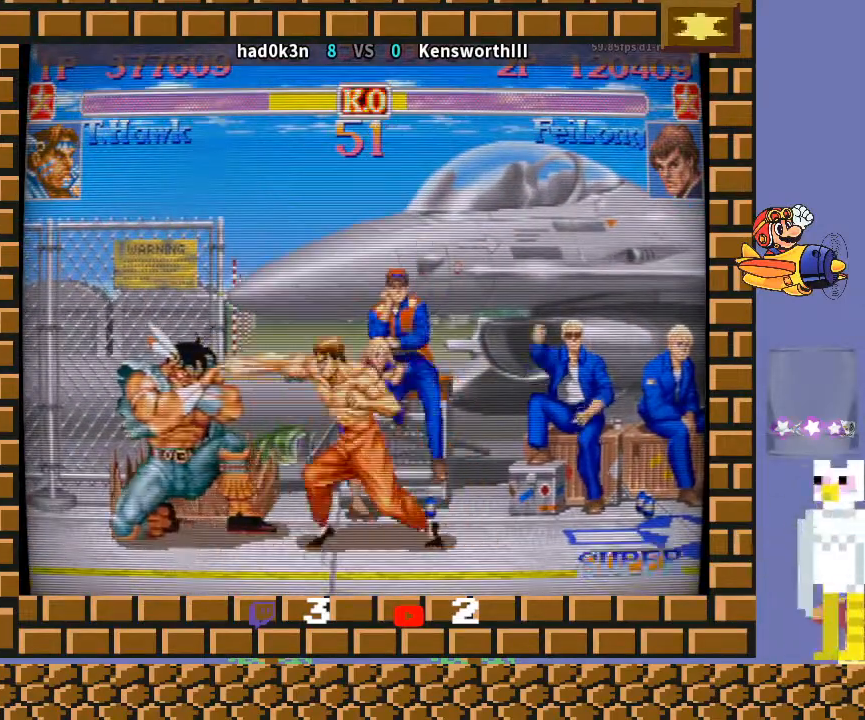
{"buttons": [], "left_stick": "center", "events": [[467, "left_stick", "center"]]}